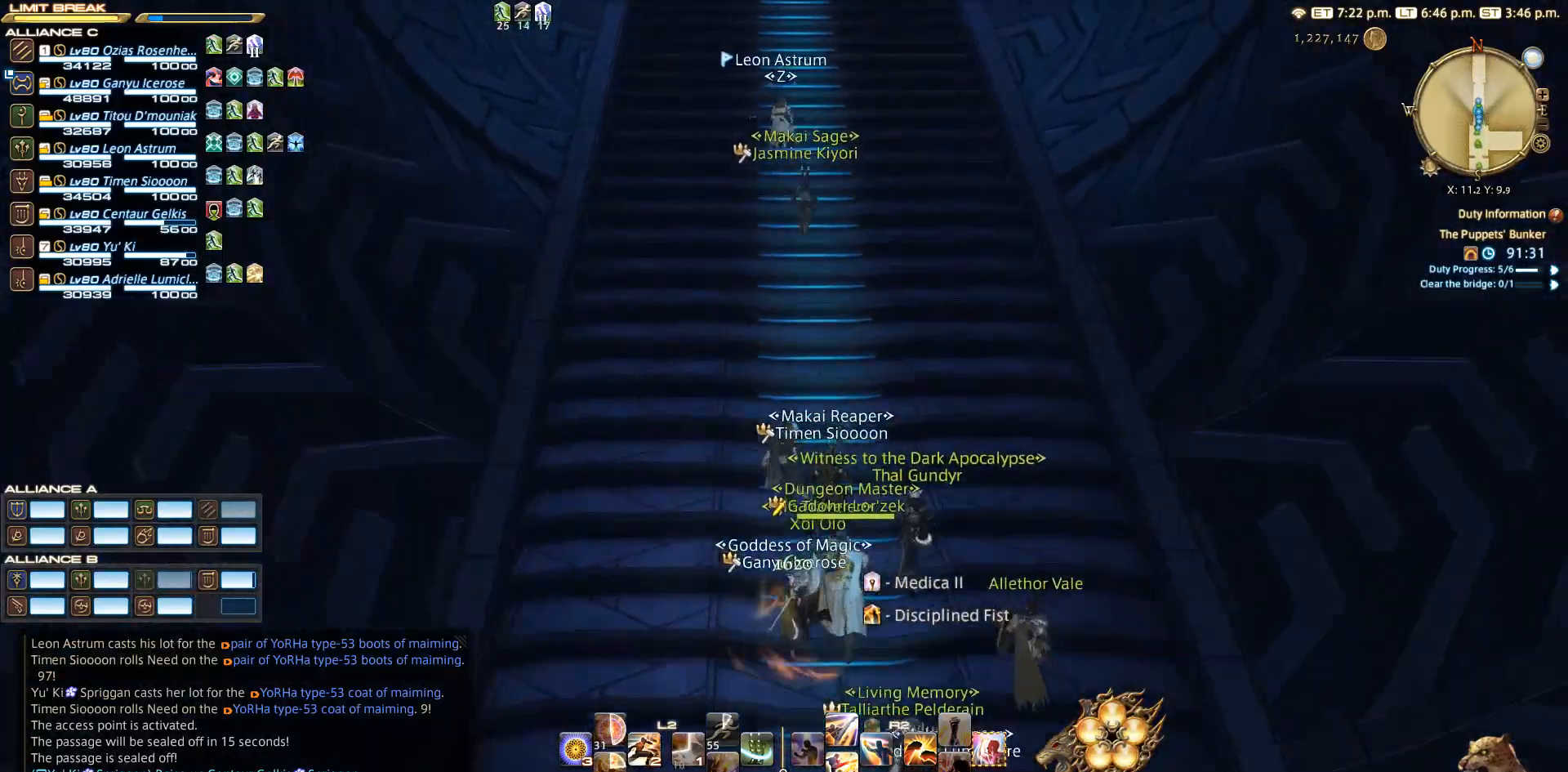
Gameplay with a controller (PlayStation layout); each line is a JSON object with the inputs held at the frame after it. "events" lists button and stick changes between this image and that frame as [ms after this image, input, new state], when the widget could be followed in between. Not read: L2 R3.
{"buttons": [], "left_stick": "up", "right_stick": "center", "events": []}
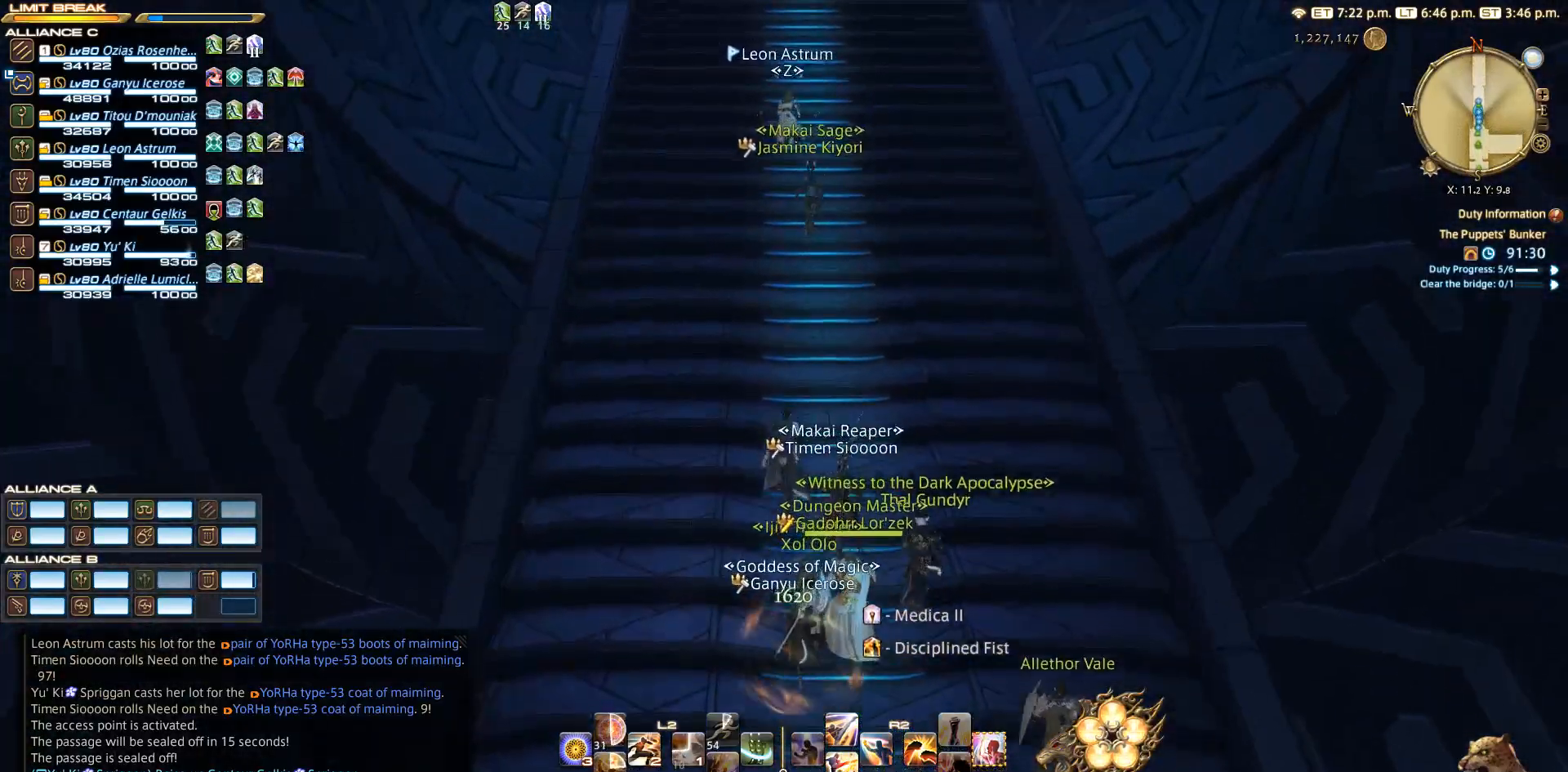
{"buttons": [], "left_stick": "up", "right_stick": "center", "events": []}
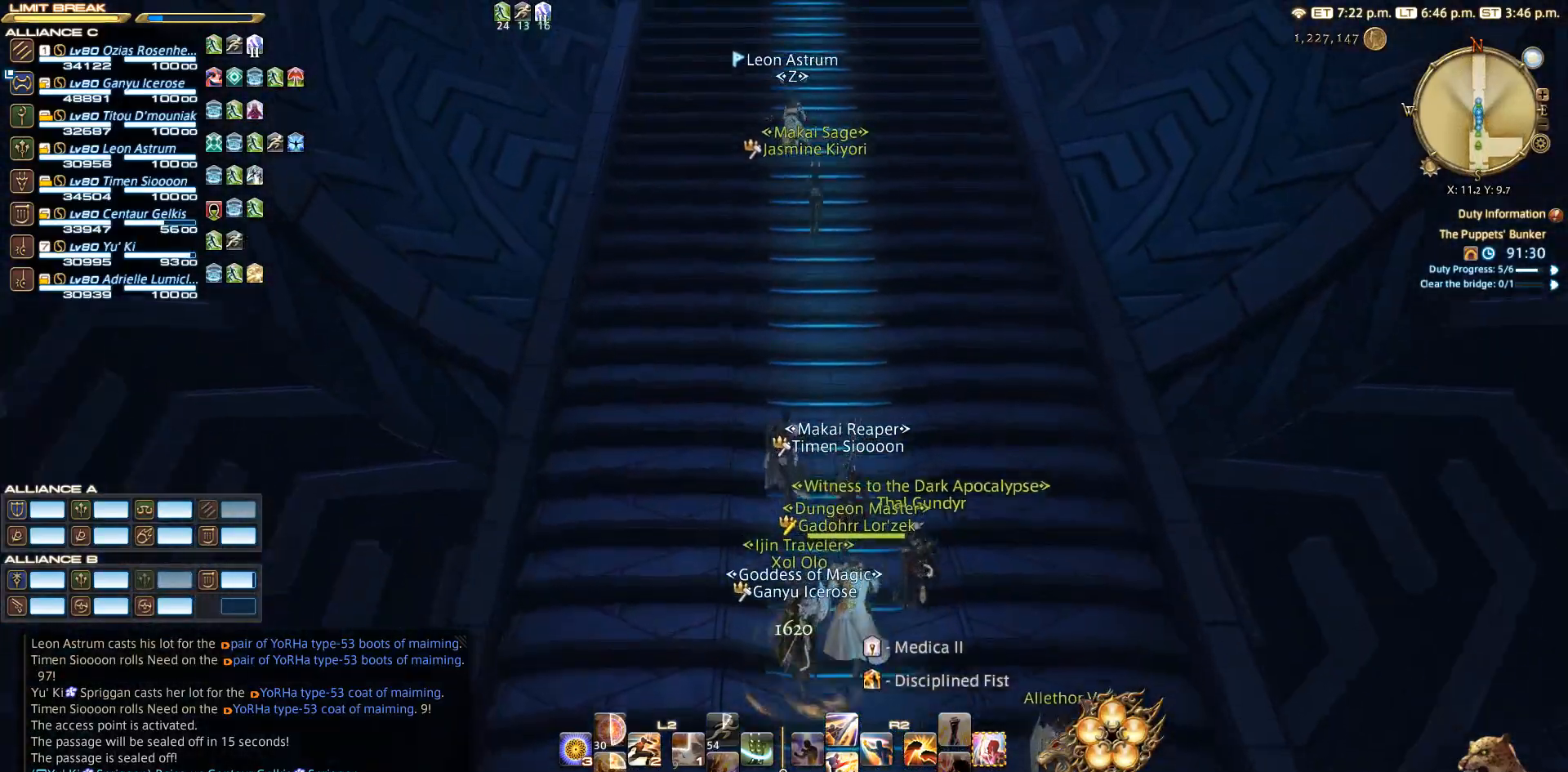
{"buttons": [], "left_stick": "up", "right_stick": "center", "events": []}
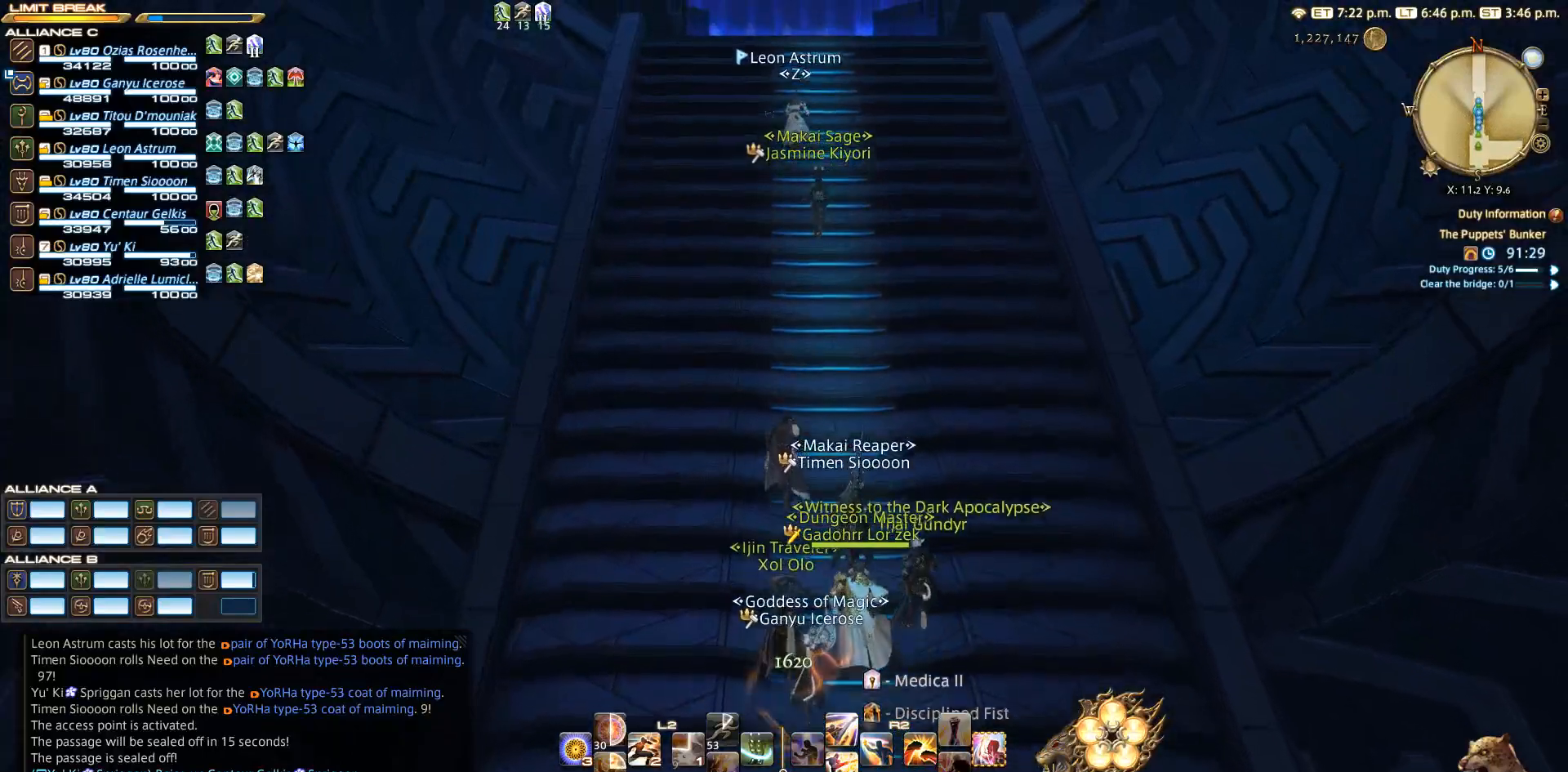
{"buttons": [], "left_stick": "up", "right_stick": "center", "events": []}
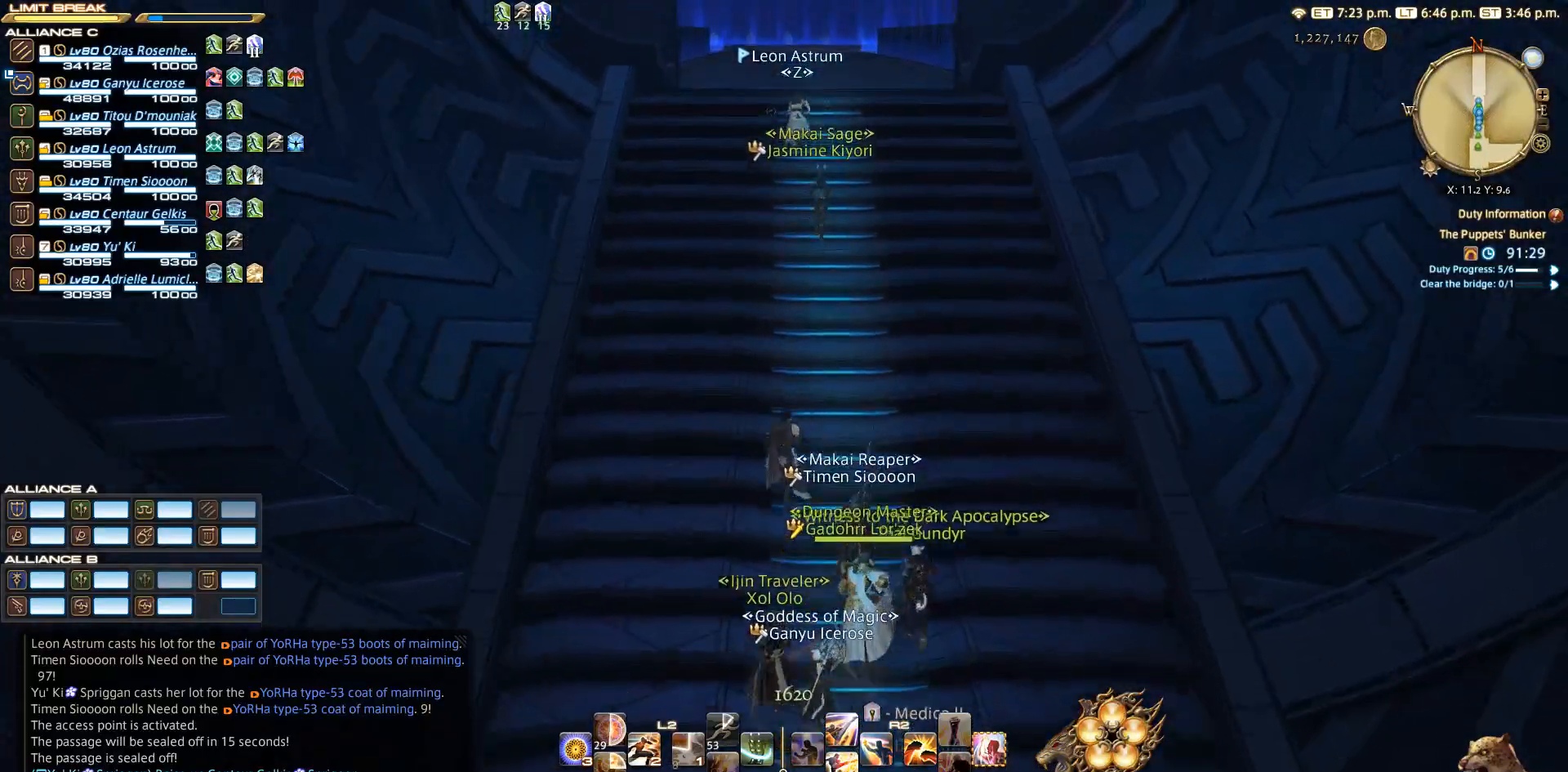
{"buttons": [], "left_stick": "up", "right_stick": "center", "events": []}
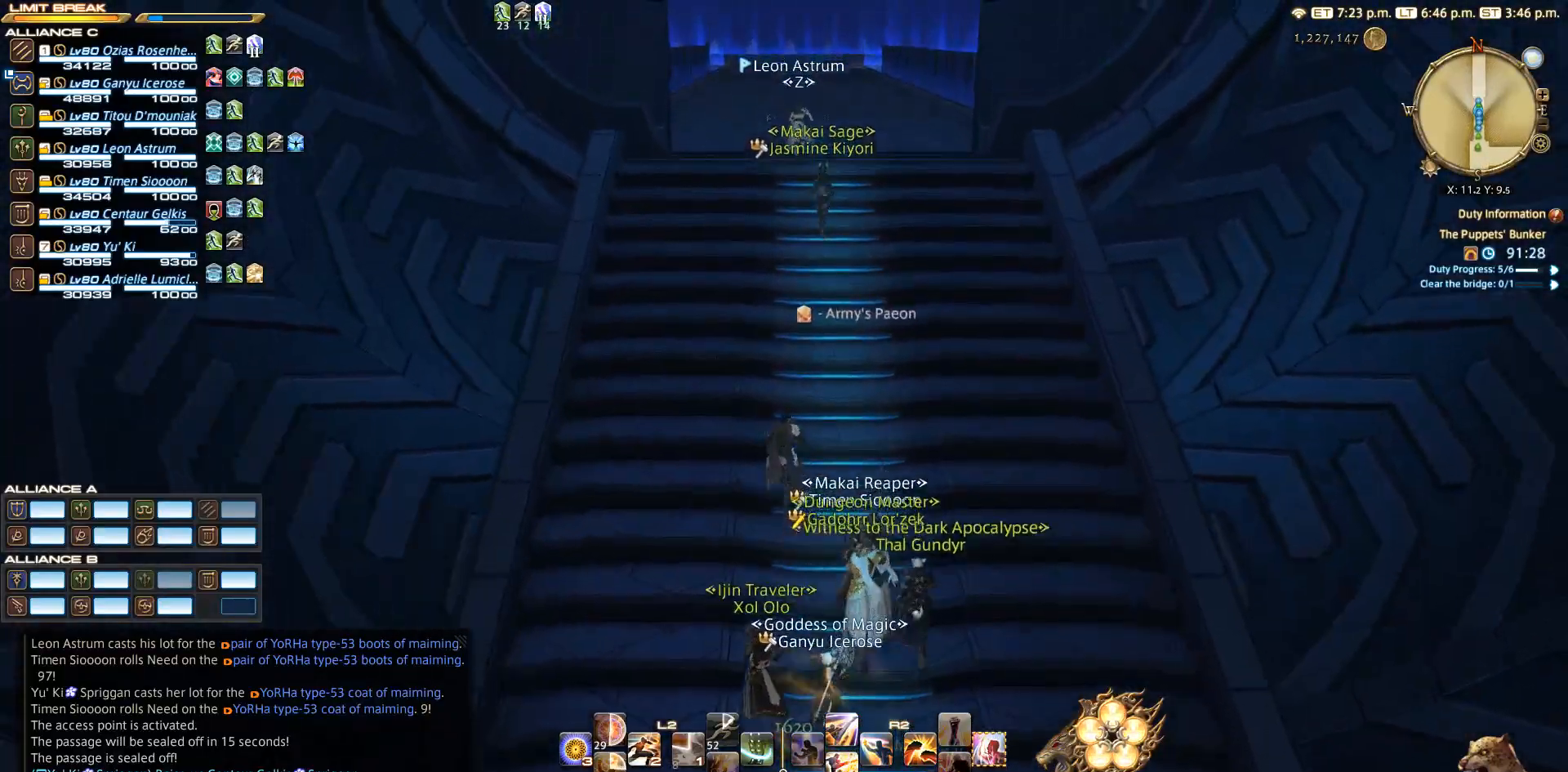
{"buttons": [], "left_stick": "up", "right_stick": "center", "events": []}
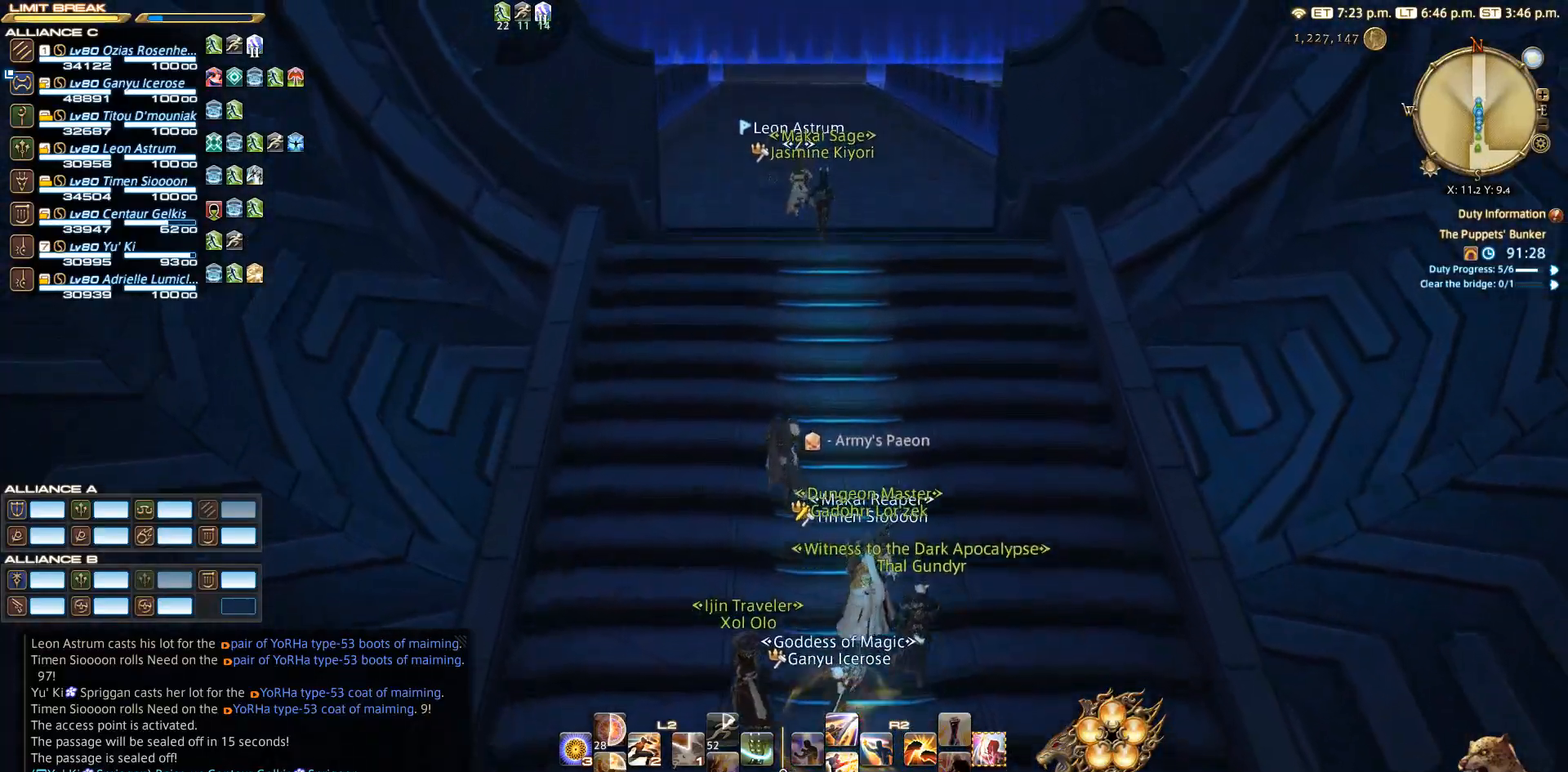
{"buttons": [], "left_stick": "up", "right_stick": "center", "events": []}
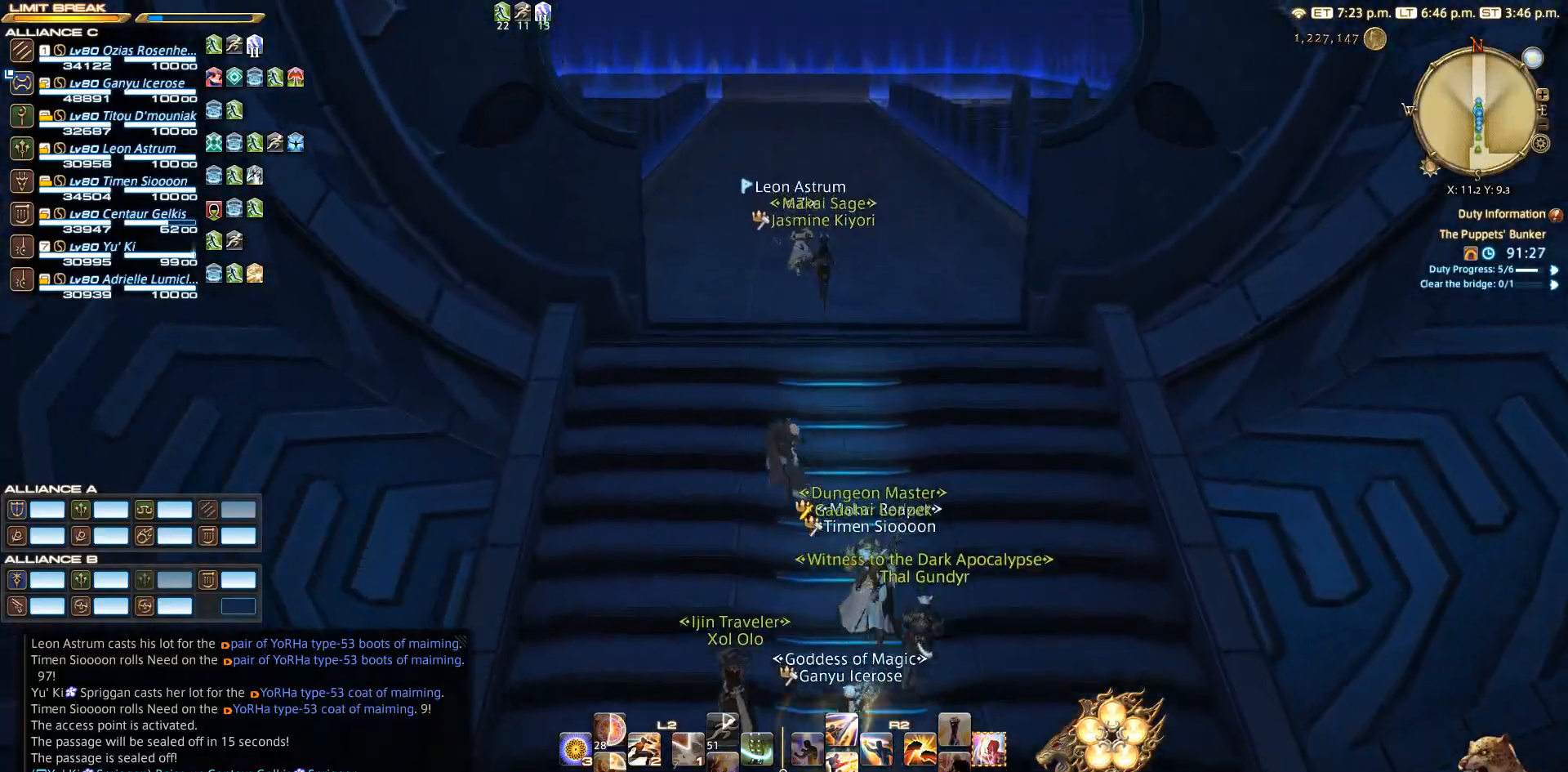
{"buttons": [], "left_stick": "up", "right_stick": "center", "events": []}
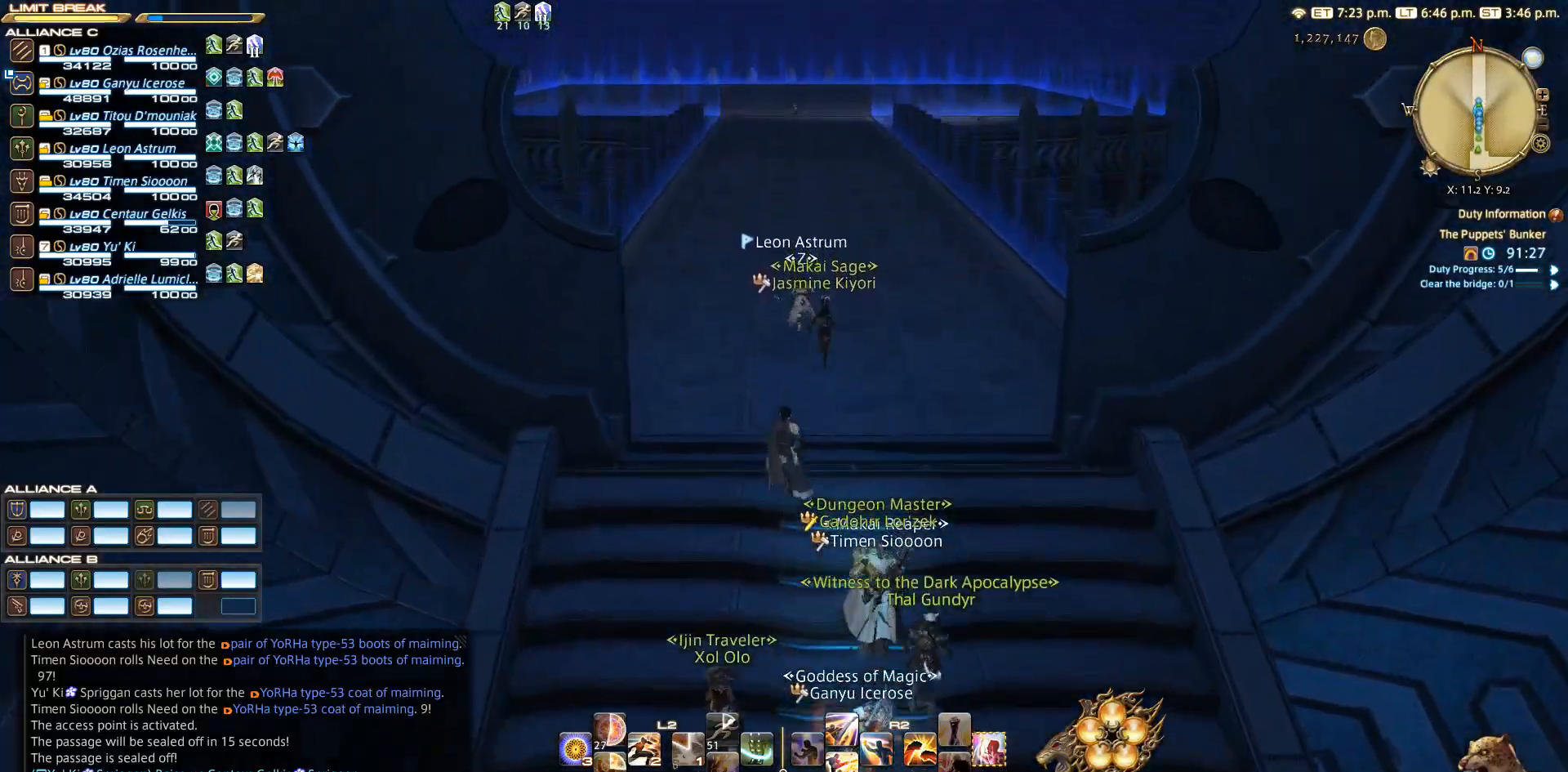
{"buttons": [], "left_stick": "up", "right_stick": "center", "events": []}
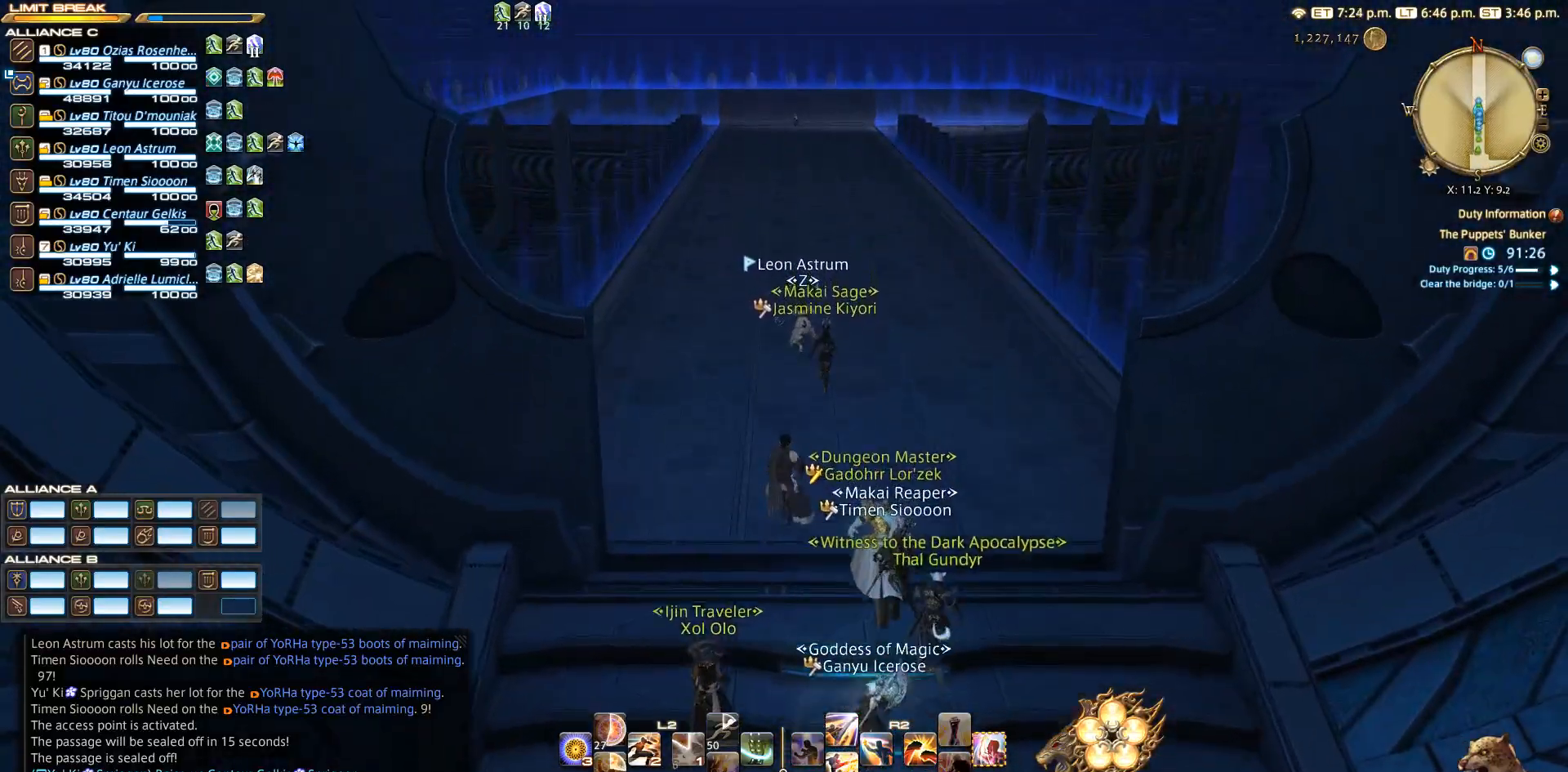
{"buttons": [], "left_stick": "up", "right_stick": "center", "events": []}
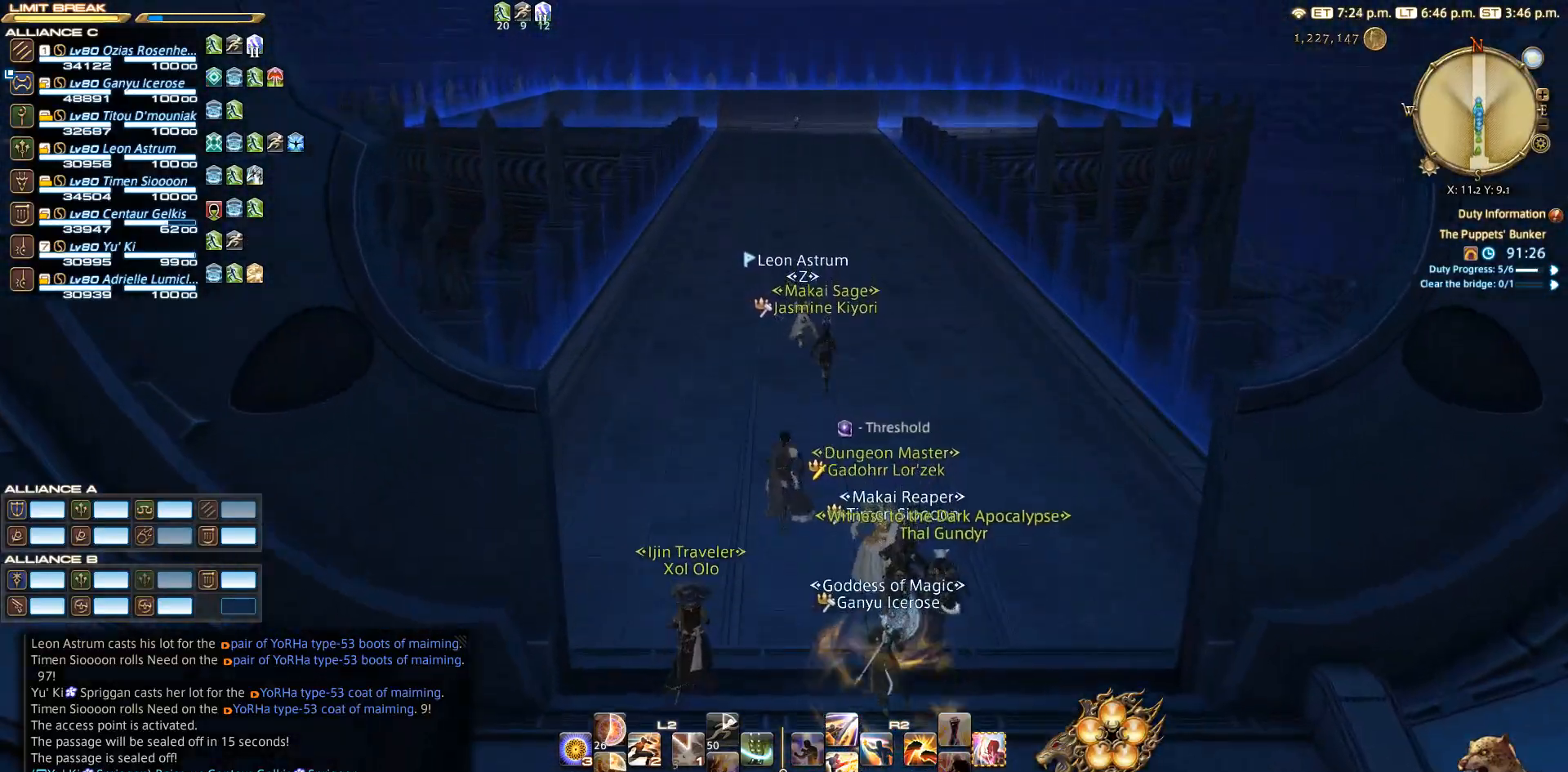
{"buttons": [], "left_stick": "up", "right_stick": "center", "events": []}
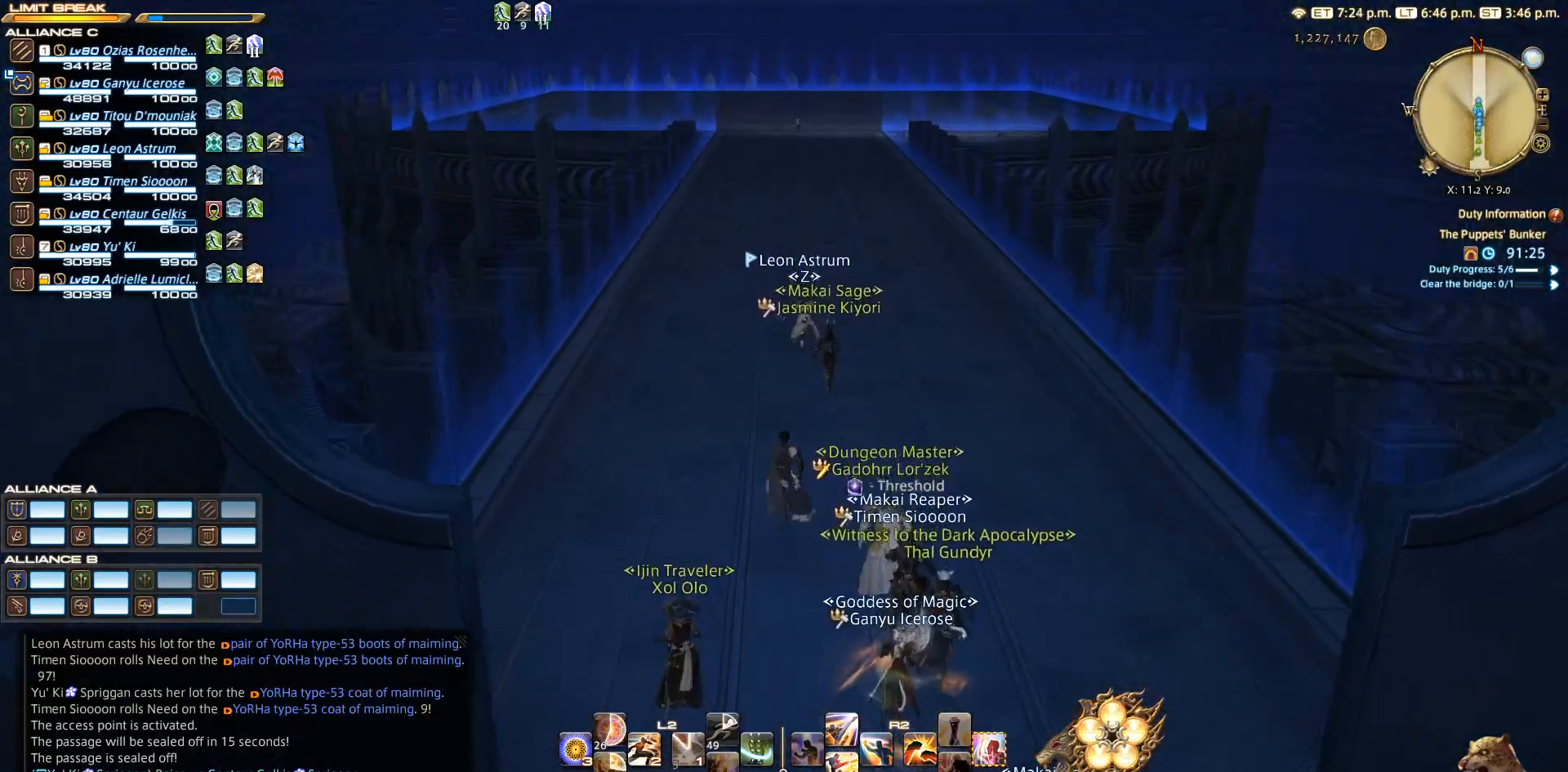
{"buttons": [], "left_stick": "up", "right_stick": "center", "events": []}
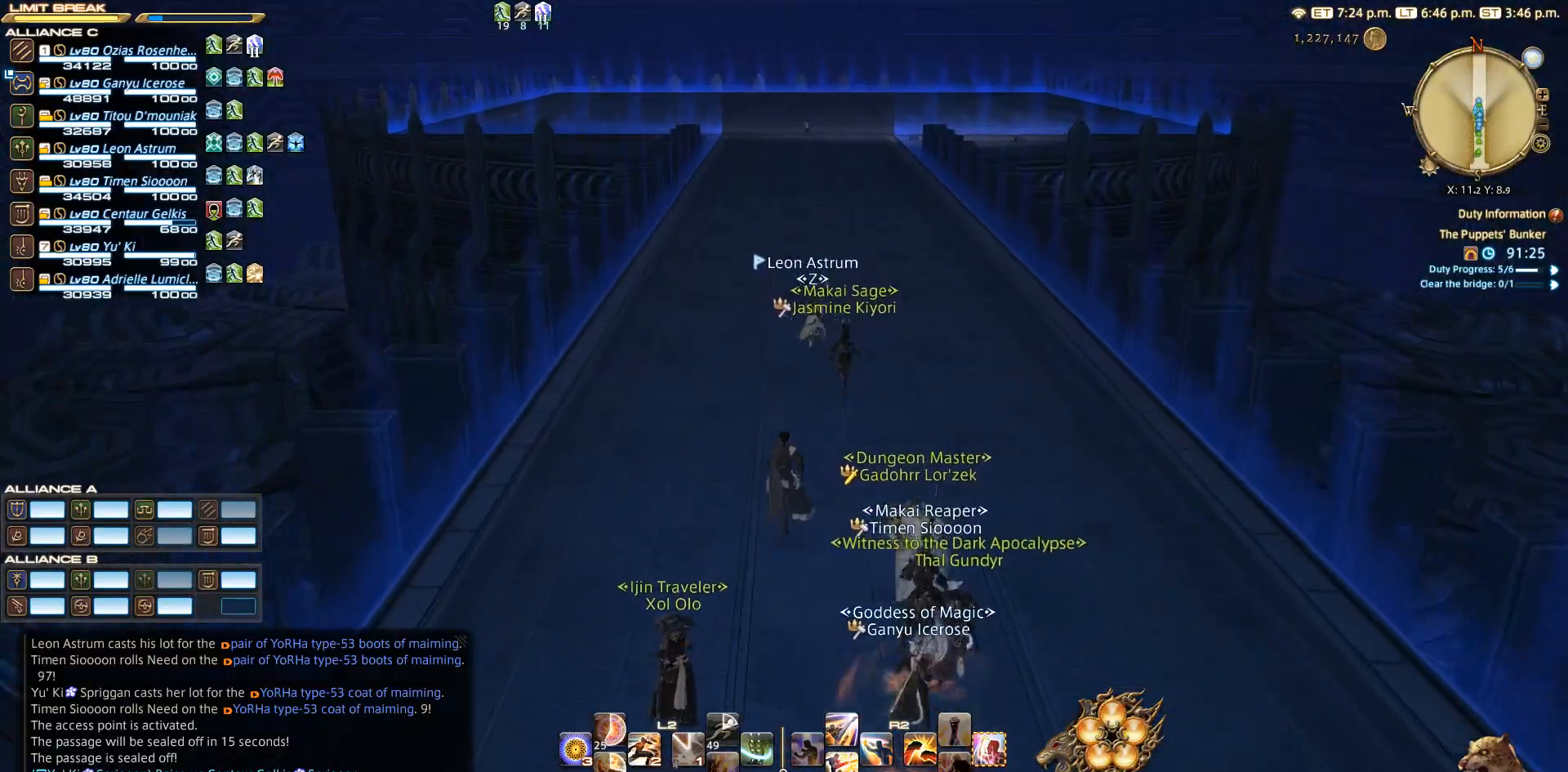
{"buttons": [], "left_stick": "up", "right_stick": "center", "events": []}
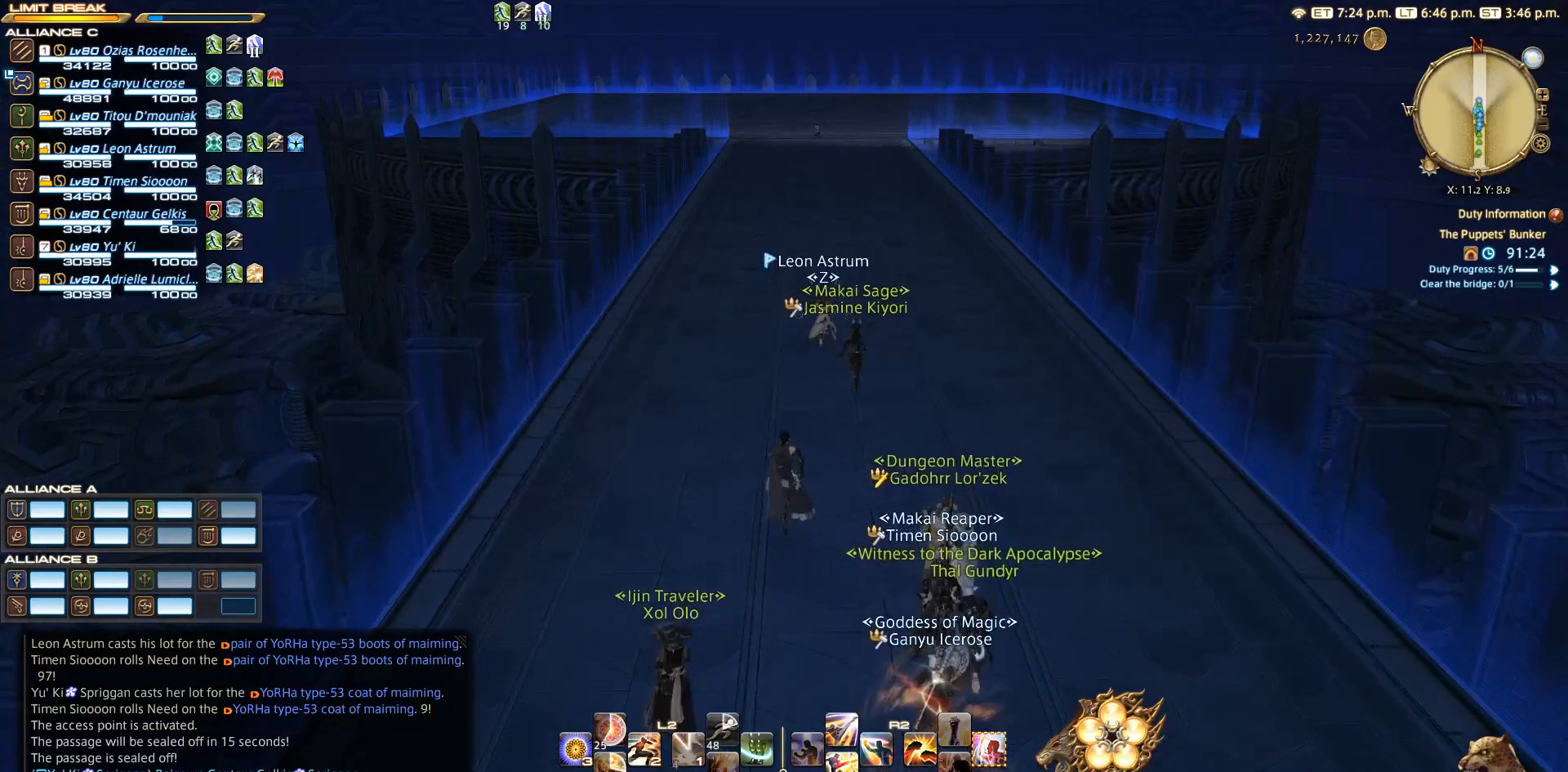
{"buttons": [], "left_stick": "up", "right_stick": "center", "events": []}
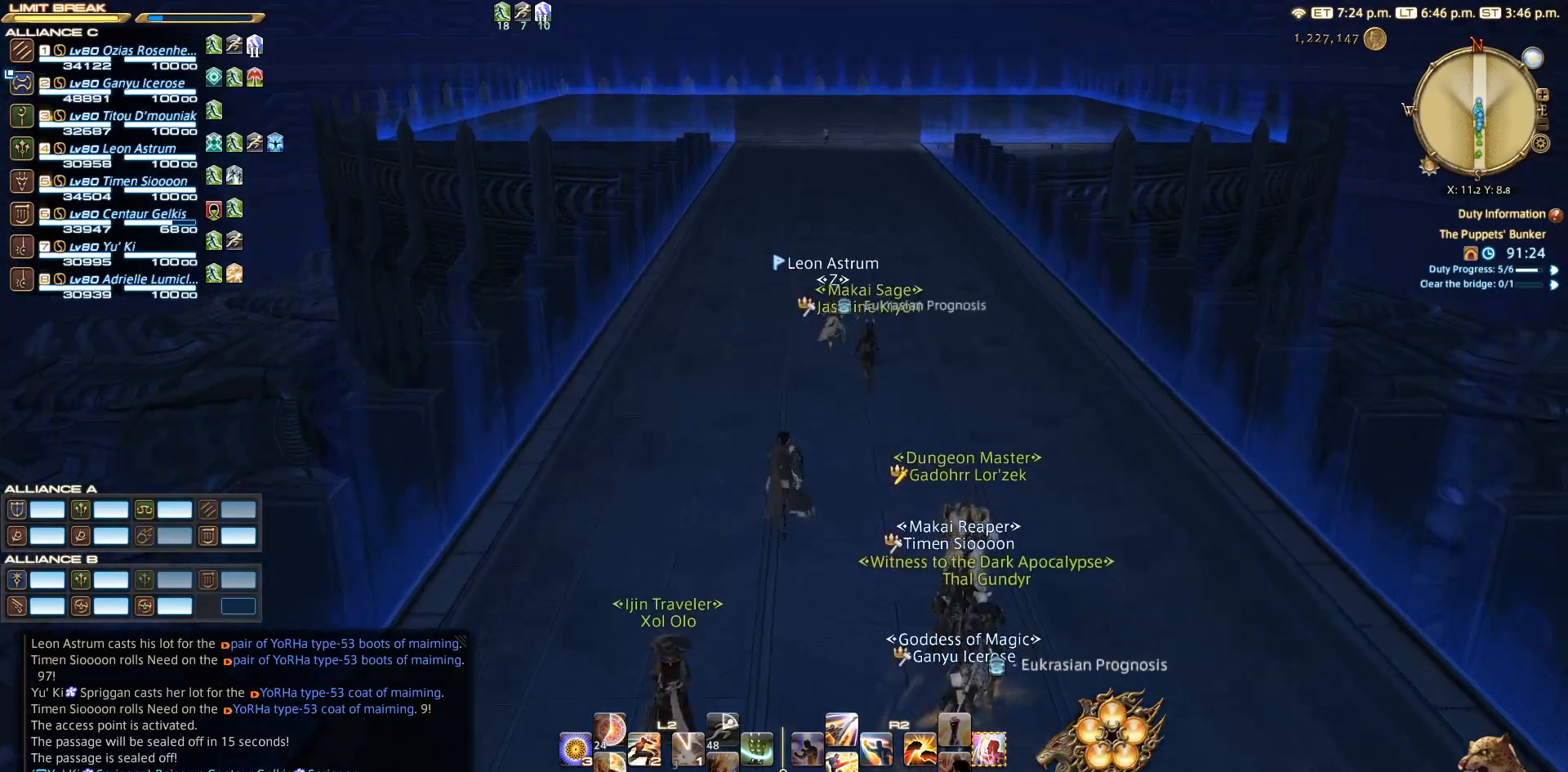
{"buttons": [], "left_stick": "up", "right_stick": "center", "events": []}
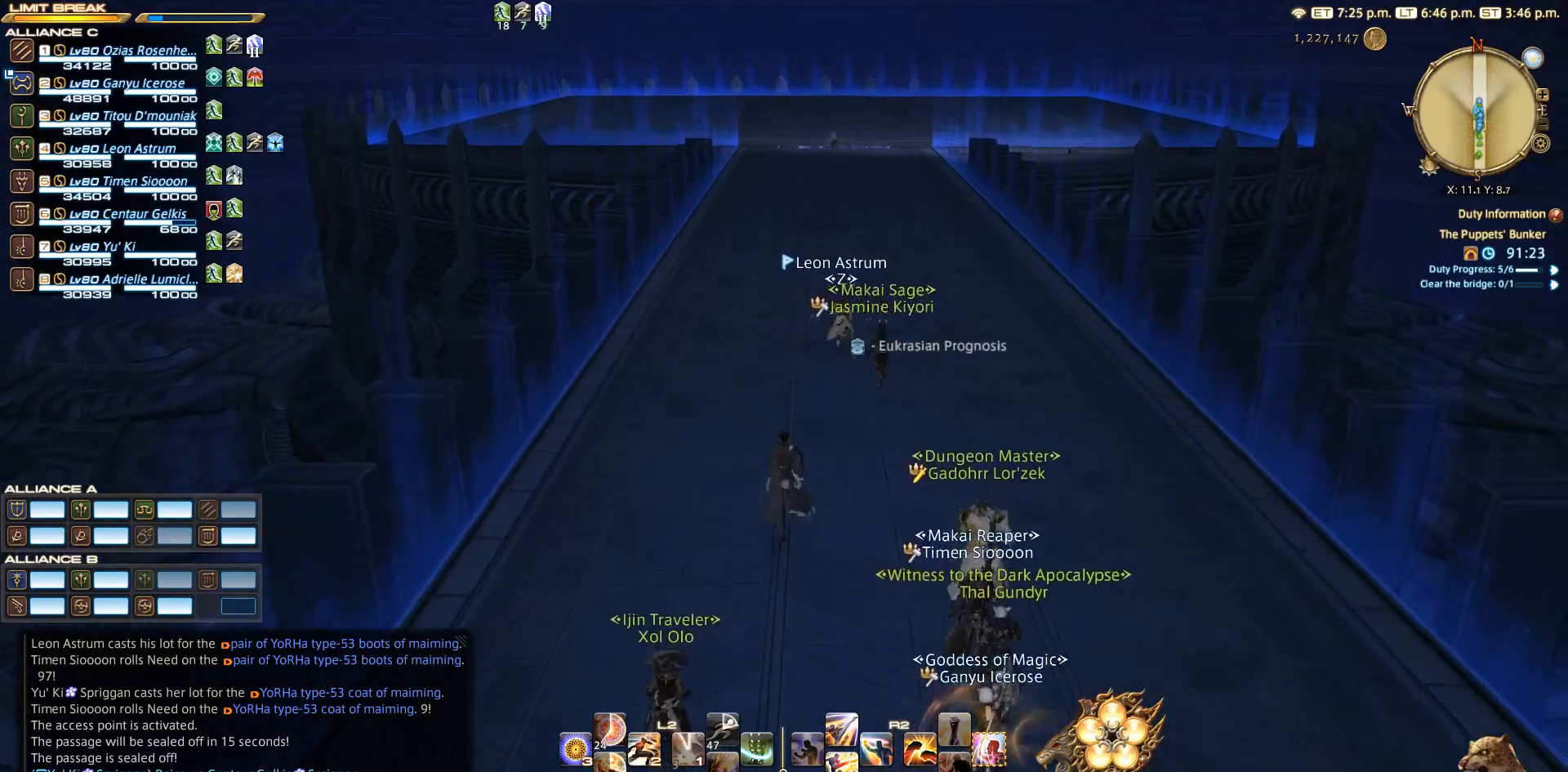
{"buttons": [], "left_stick": "up", "right_stick": "center", "events": []}
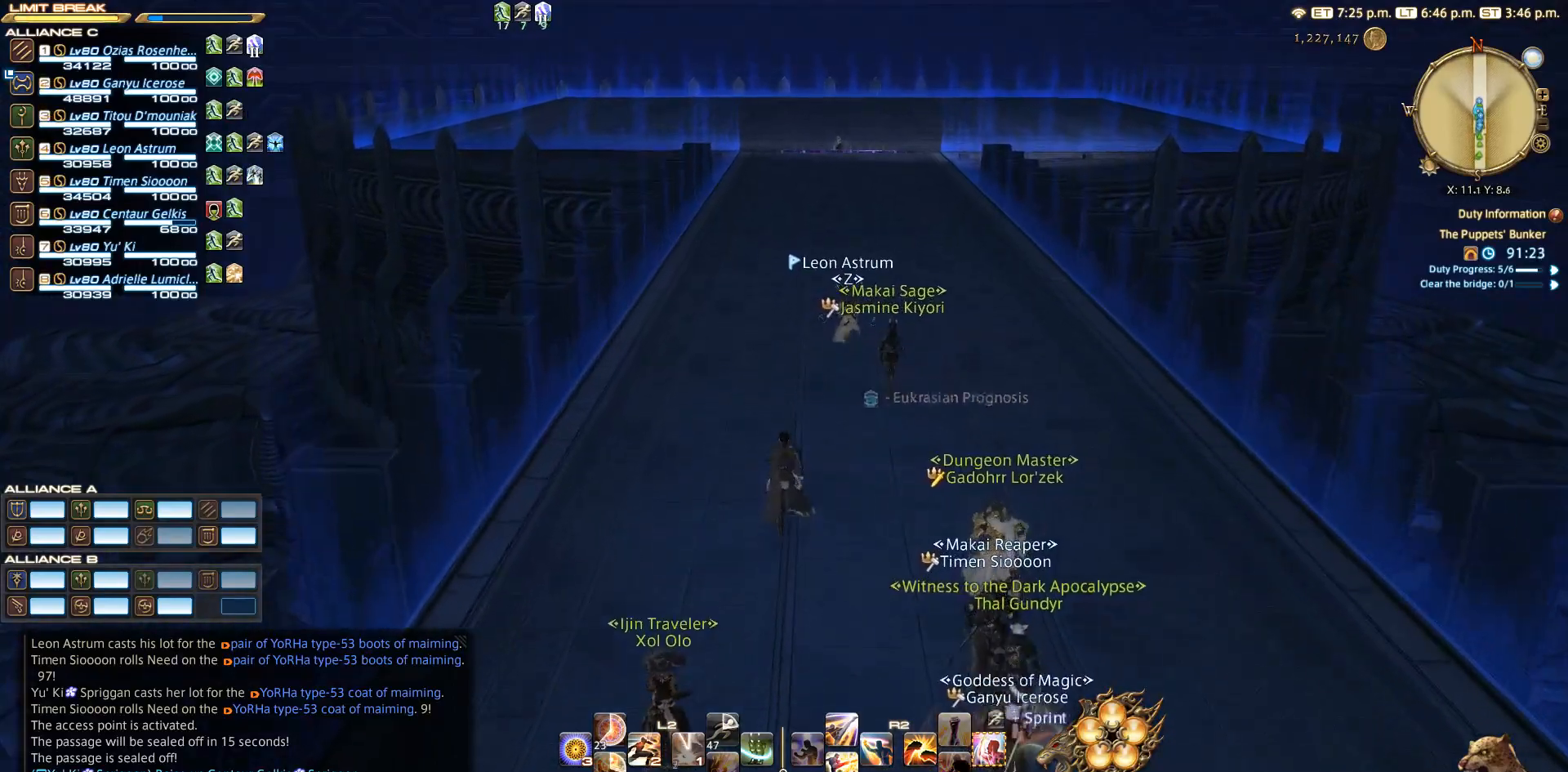
{"buttons": [], "left_stick": "up", "right_stick": "center", "events": []}
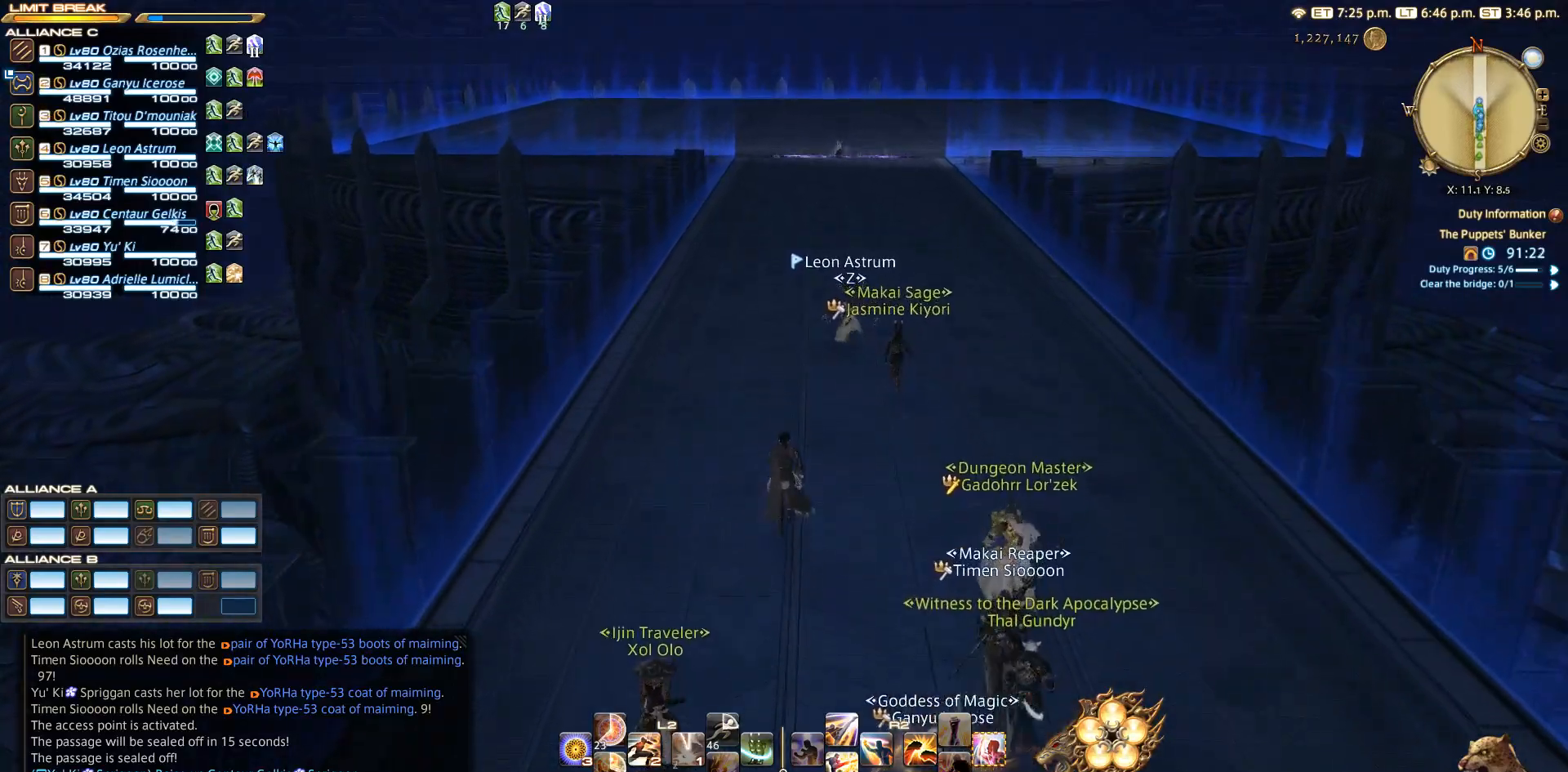
{"buttons": [], "left_stick": "up", "right_stick": "center", "events": []}
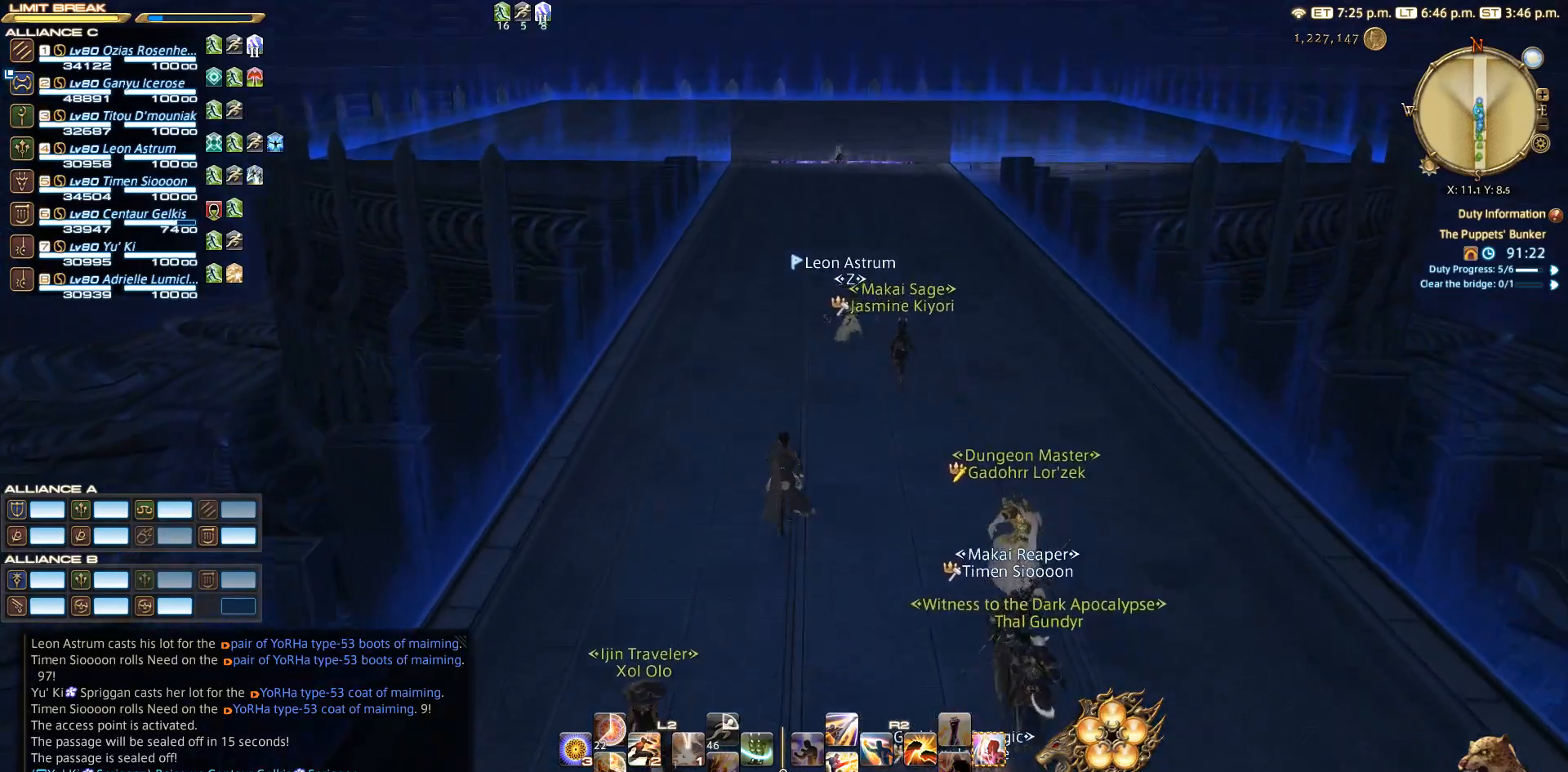
{"buttons": [], "left_stick": "up", "right_stick": "center", "events": []}
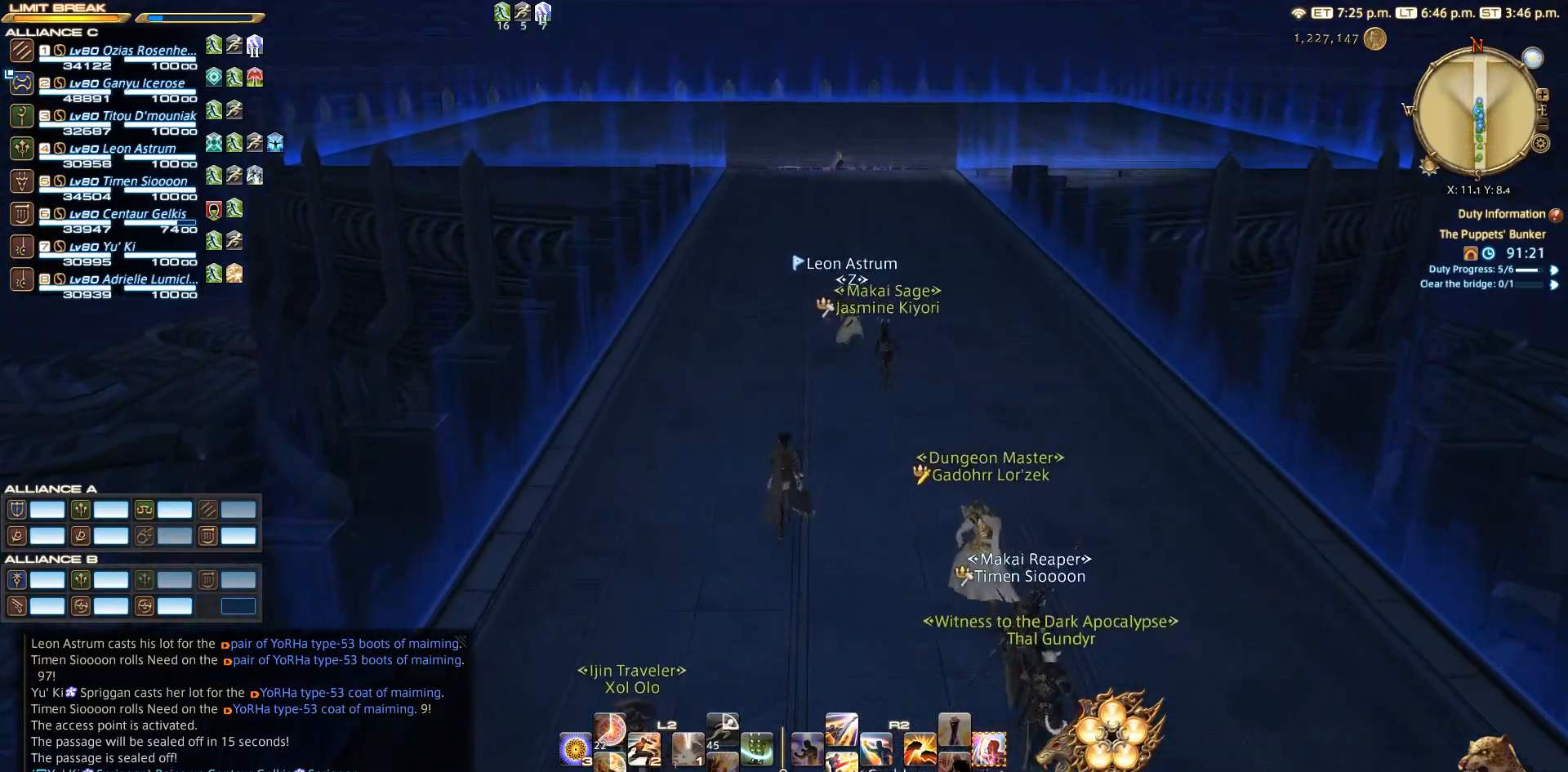
{"buttons": [], "left_stick": "up", "right_stick": "center", "events": []}
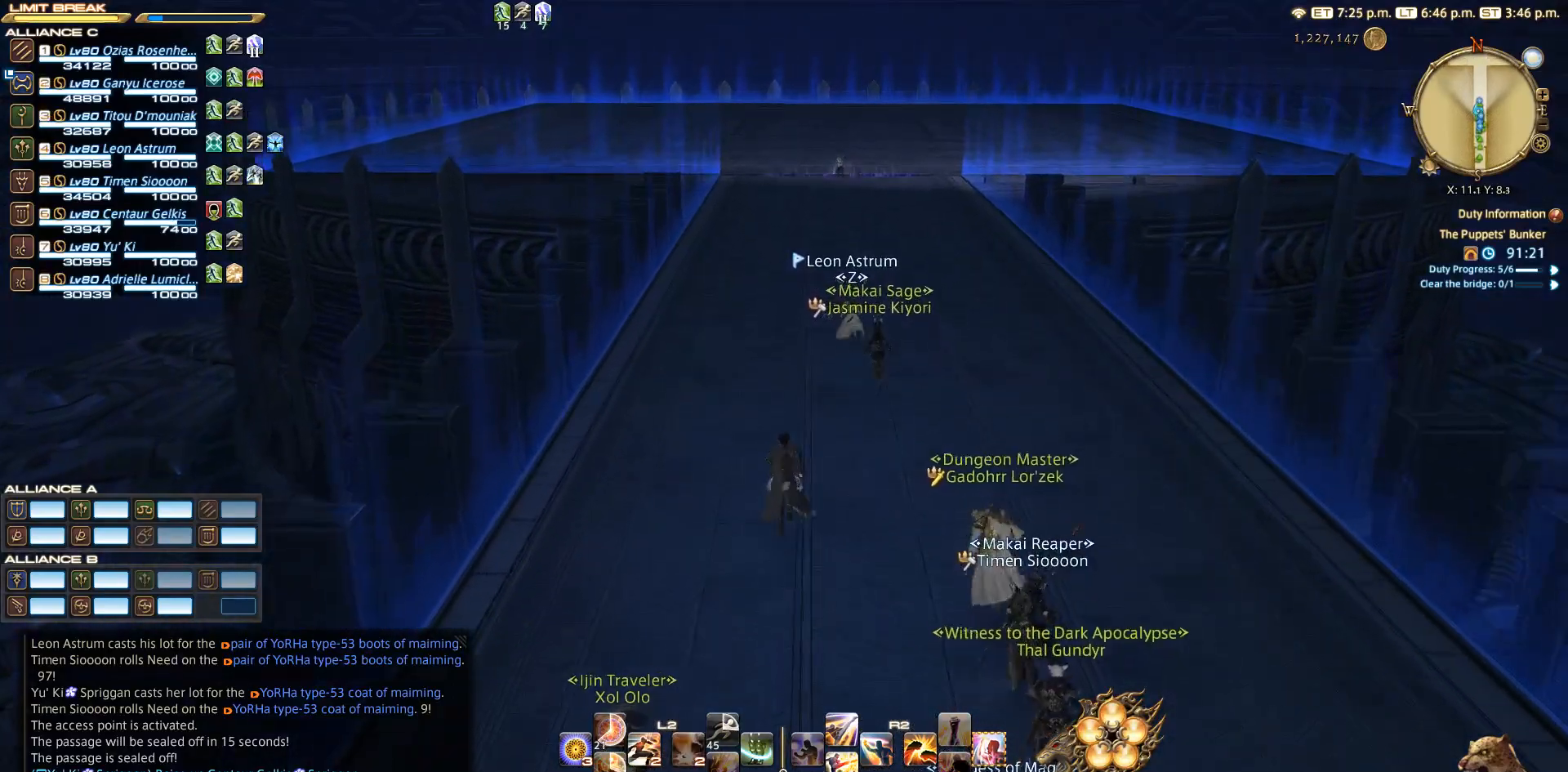
{"buttons": [], "left_stick": "up", "right_stick": "center", "events": []}
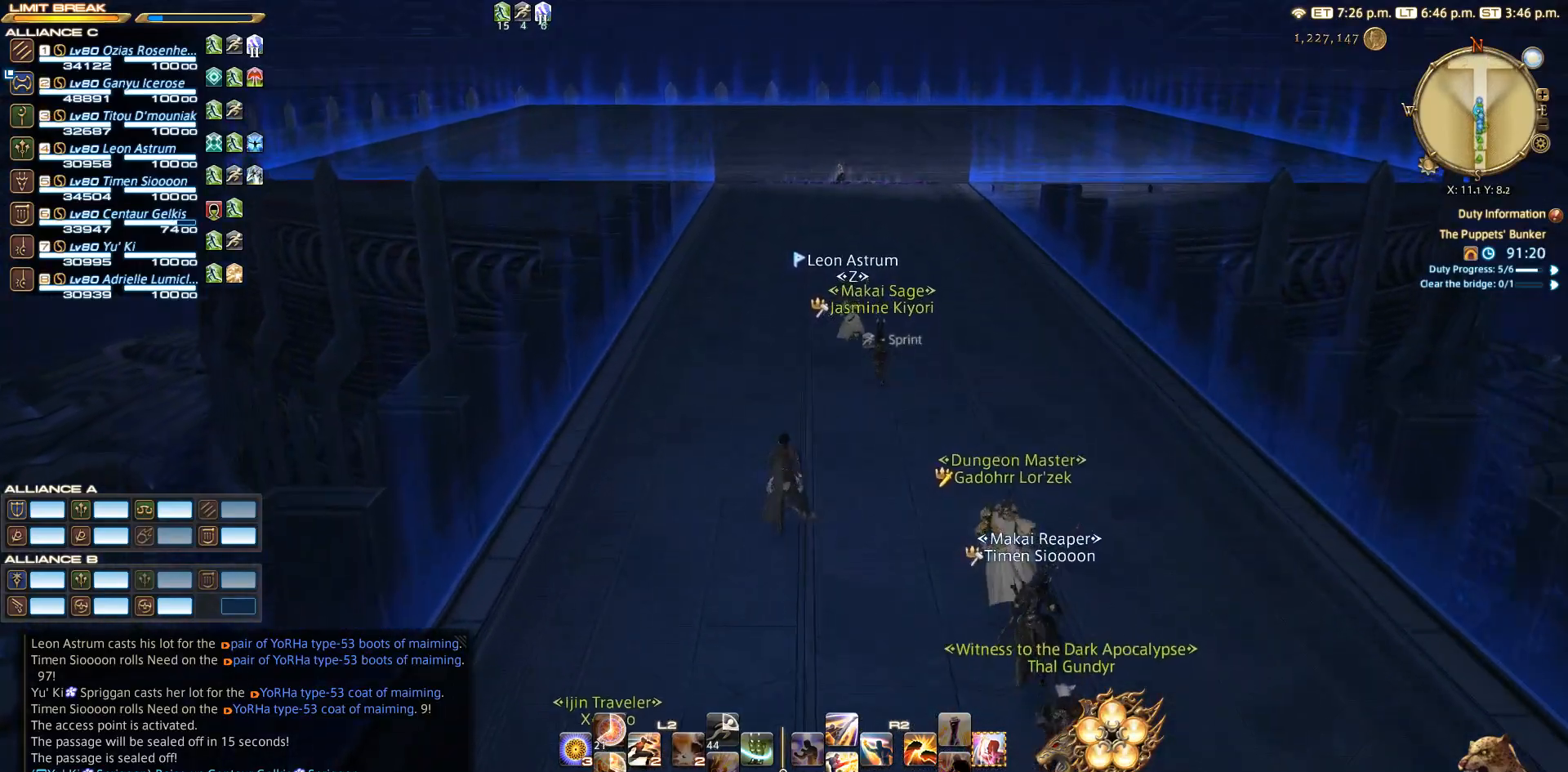
{"buttons": [], "left_stick": "up", "right_stick": "center", "events": []}
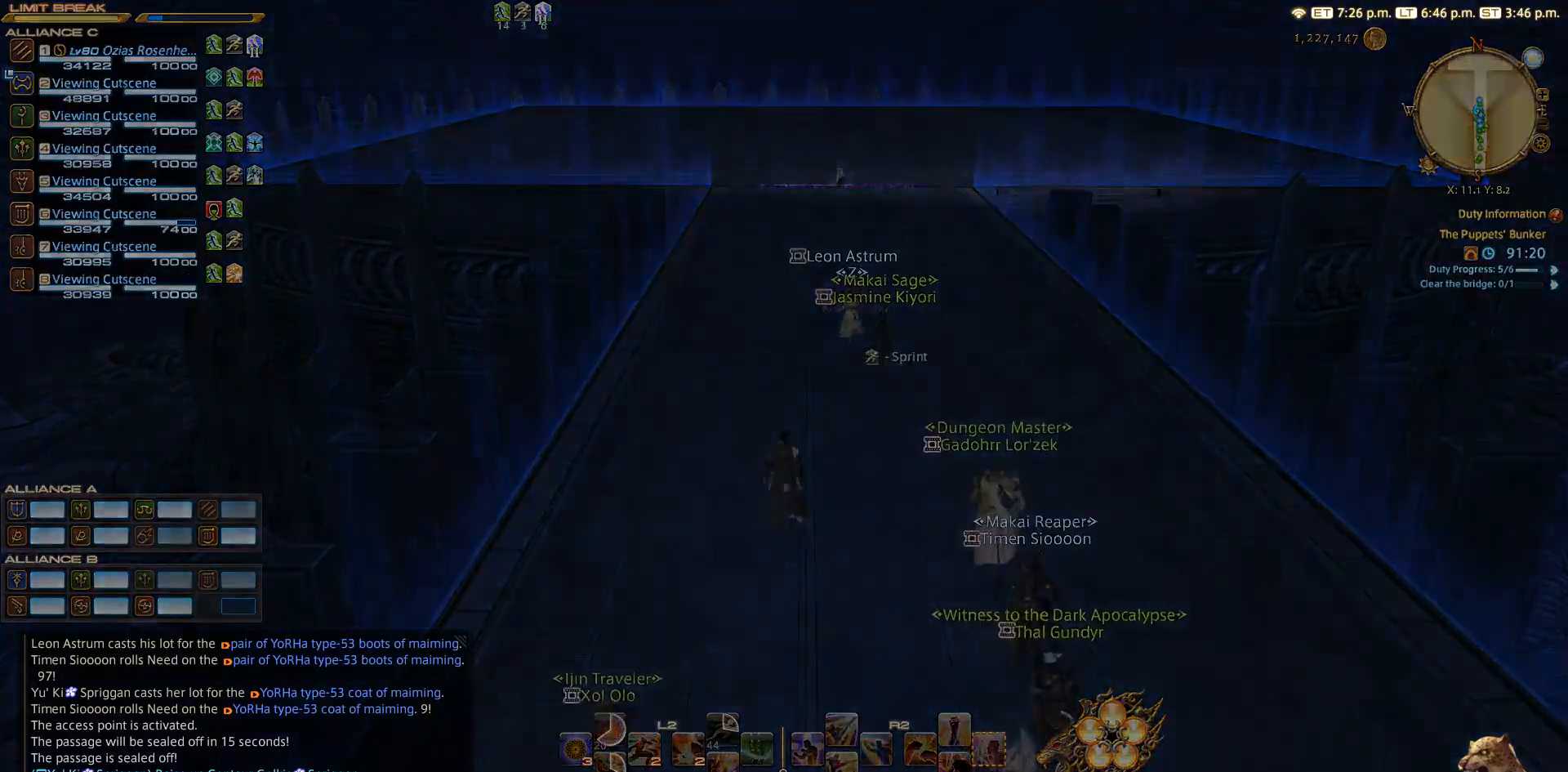
{"buttons": [], "left_stick": "up", "right_stick": "center", "events": []}
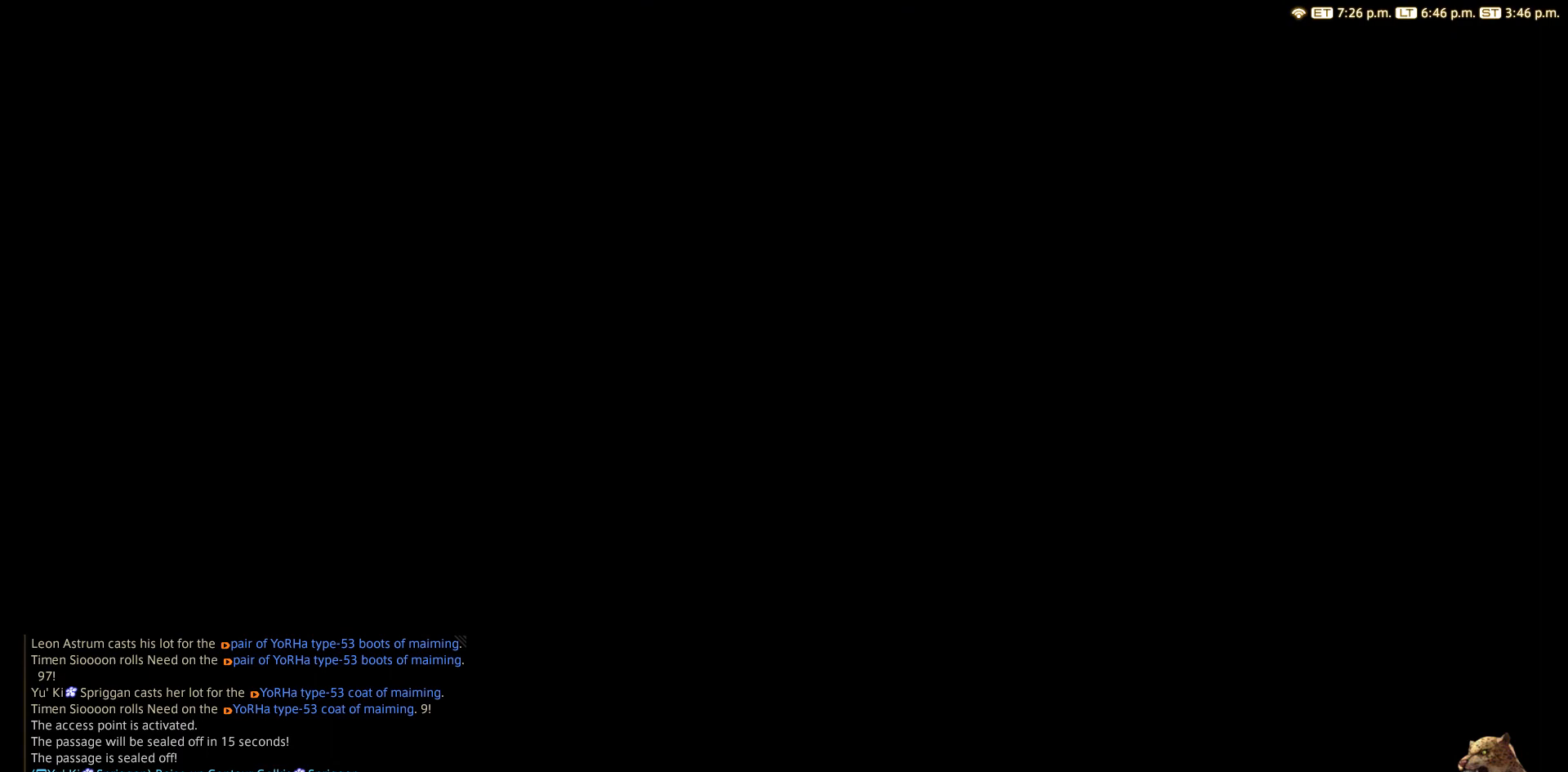
{"buttons": [], "left_stick": "up", "right_stick": "center", "events": []}
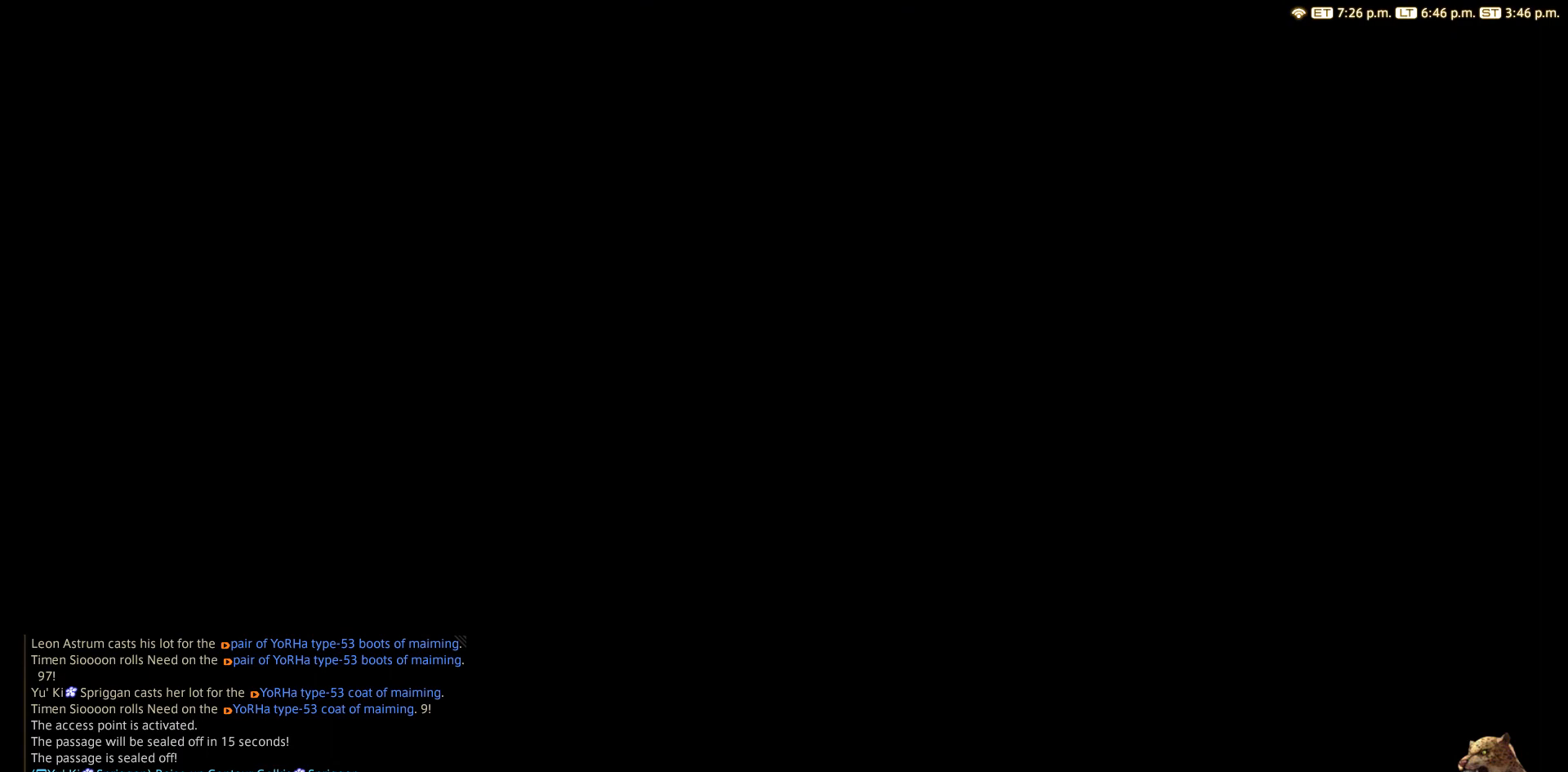
{"buttons": [], "left_stick": "up", "right_stick": "center", "events": []}
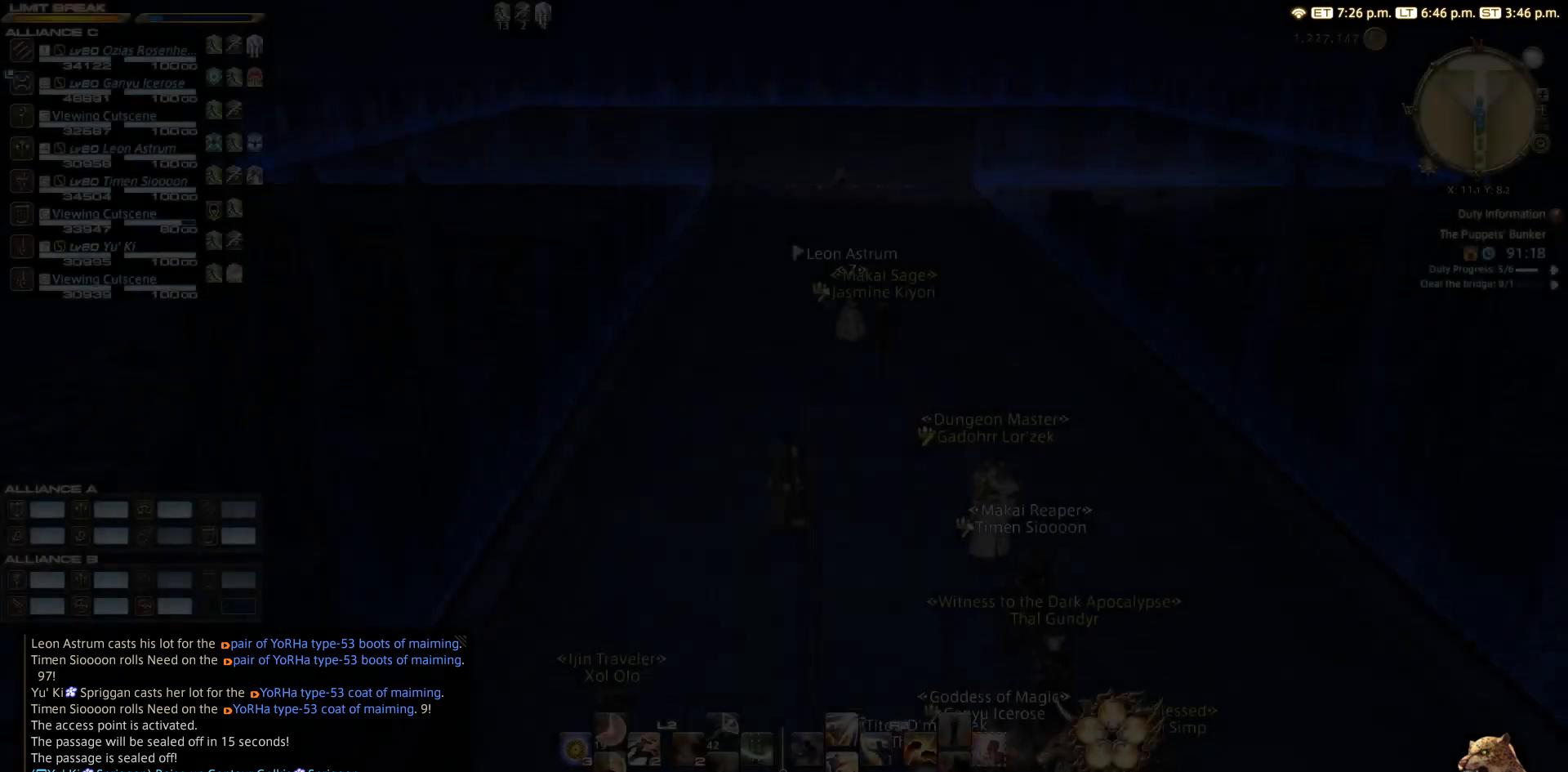
{"buttons": [], "left_stick": "up", "right_stick": "center", "events": []}